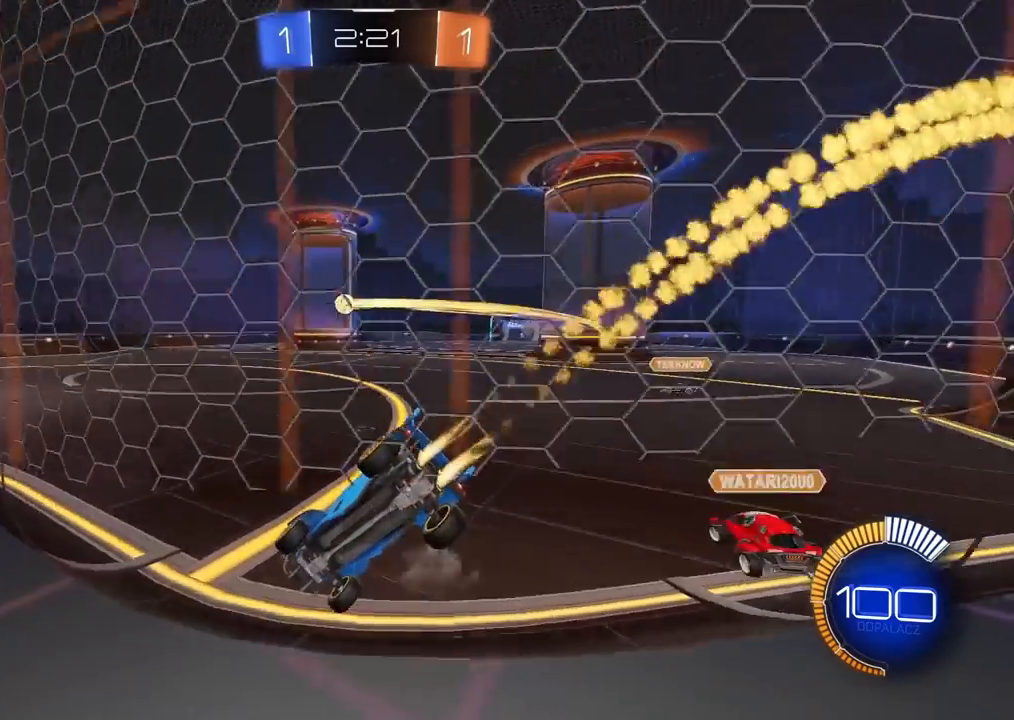
Gameplay with a controller (PlayStation layout); each line is a JSON object with the inputs held at the frame after it (dt_ms = milliseconds from this image to that frame). "events" lists button and stick changes between this image and that frame as [ms after this image, input, new state], when the widget could be followed in between.
{"dt_ms": 1000, "buttons": ["R2"], "left_stick": "center", "right_stick": "center", "events": [[83, "CIRCLE", "up"], [233, "left_stick", "right"], [317, "left_stick", "center"], [467, "left_stick", "left"], [633, "left_stick", "center"], [767, "left_stick", "right"], [950, "left_stick", "center"]]}
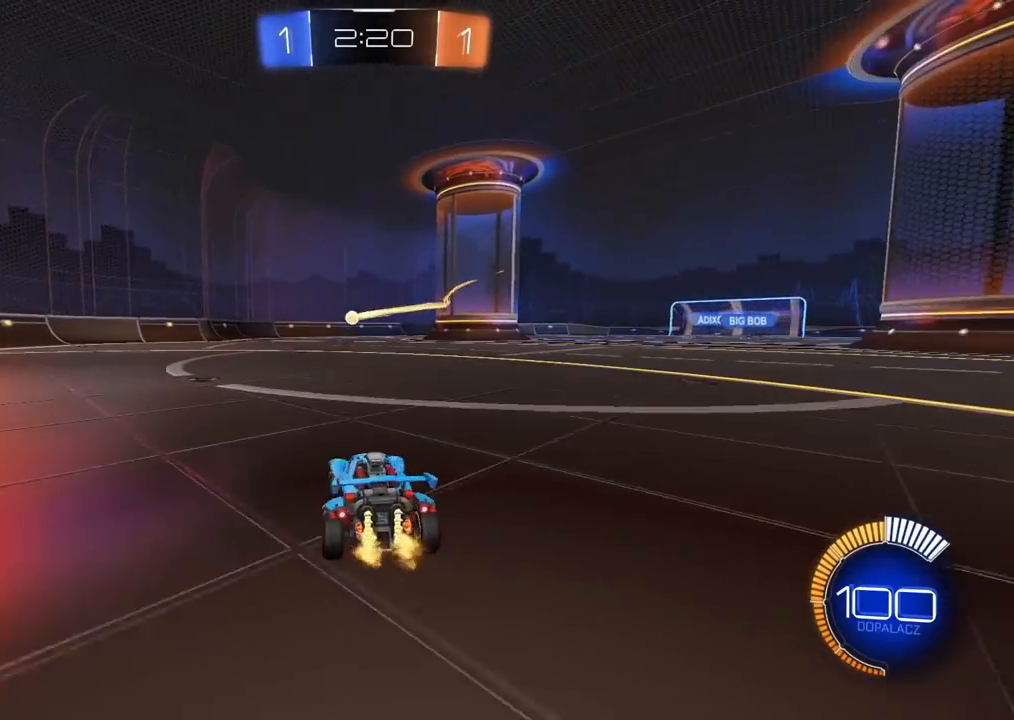
{"dt_ms": 500, "buttons": ["R2"], "left_stick": "left", "right_stick": "center", "events": [[200, "left_stick", "left"]]}
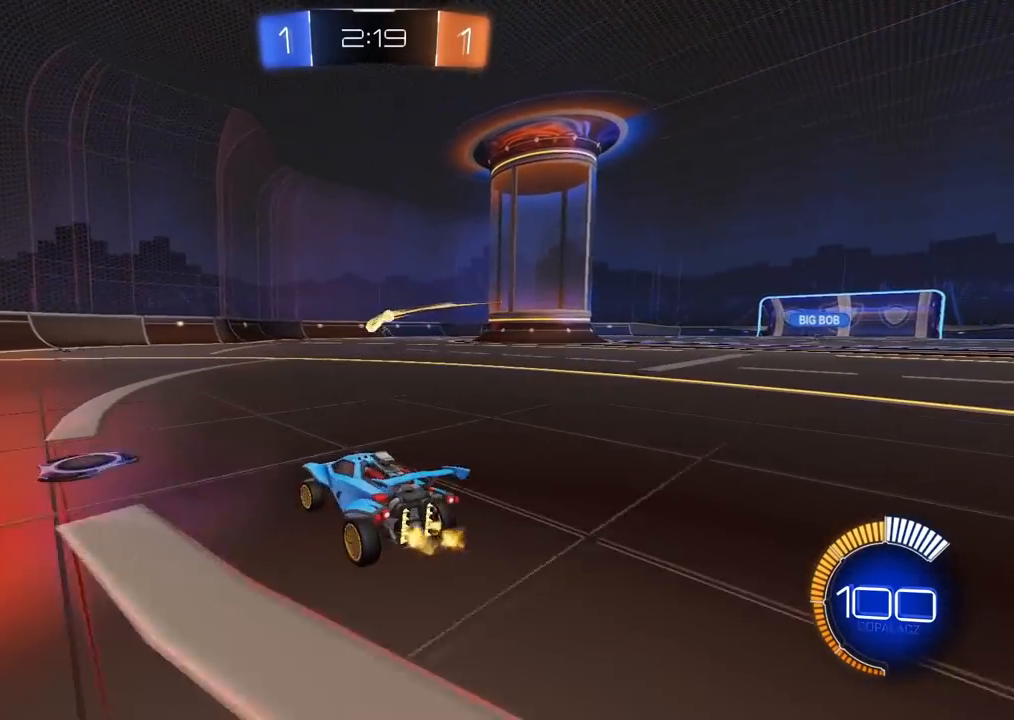
{"dt_ms": 500, "buttons": ["R2"], "left_stick": "center", "right_stick": "center", "events": [[250, "left_stick", "center"]]}
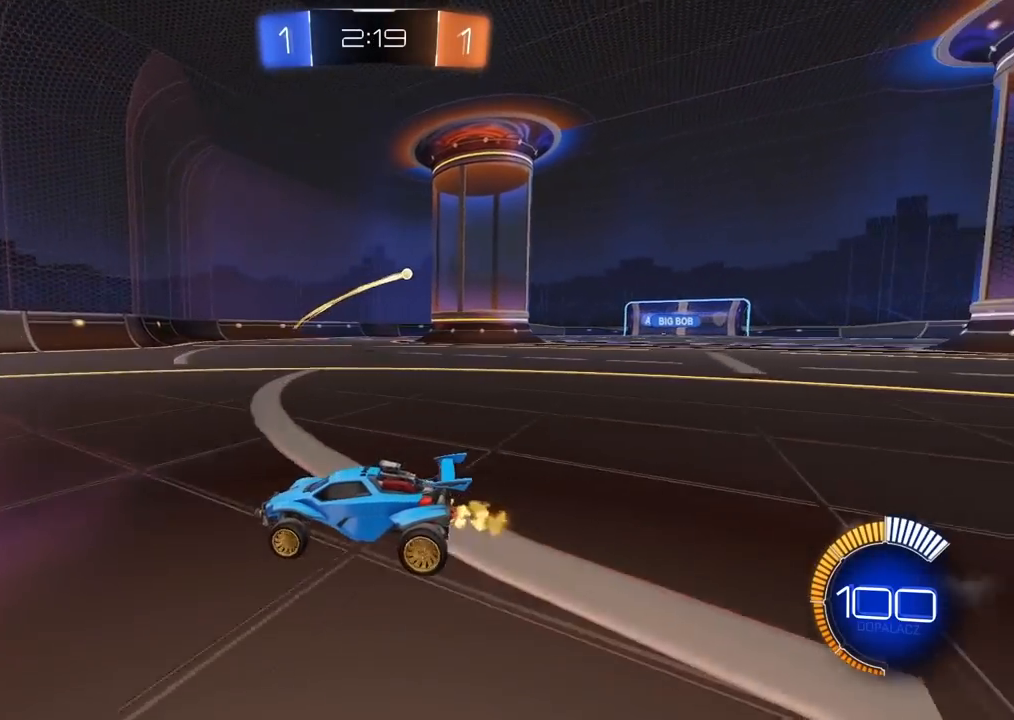
{"dt_ms": 500, "buttons": ["R2"], "left_stick": "up-right", "right_stick": "center", "events": [[200, "left_stick", "up-right"]]}
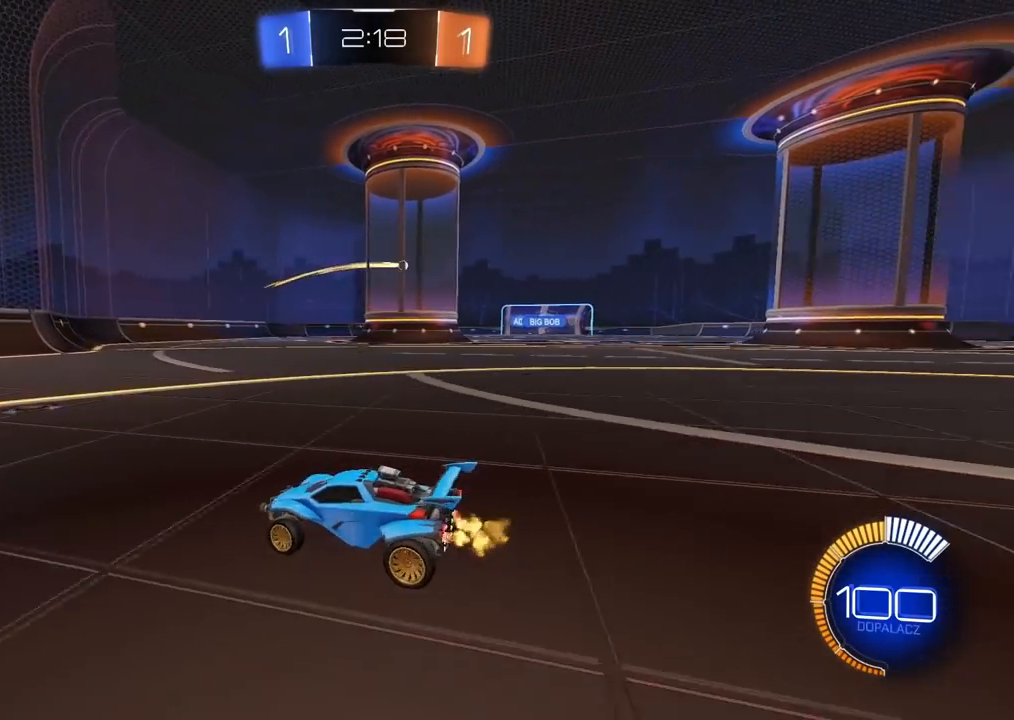
{"dt_ms": 500, "buttons": ["R2"], "left_stick": "right", "right_stick": "center", "events": [[67, "L1", "down"], [217, "L1", "up"], [350, "left_stick", "right"]]}
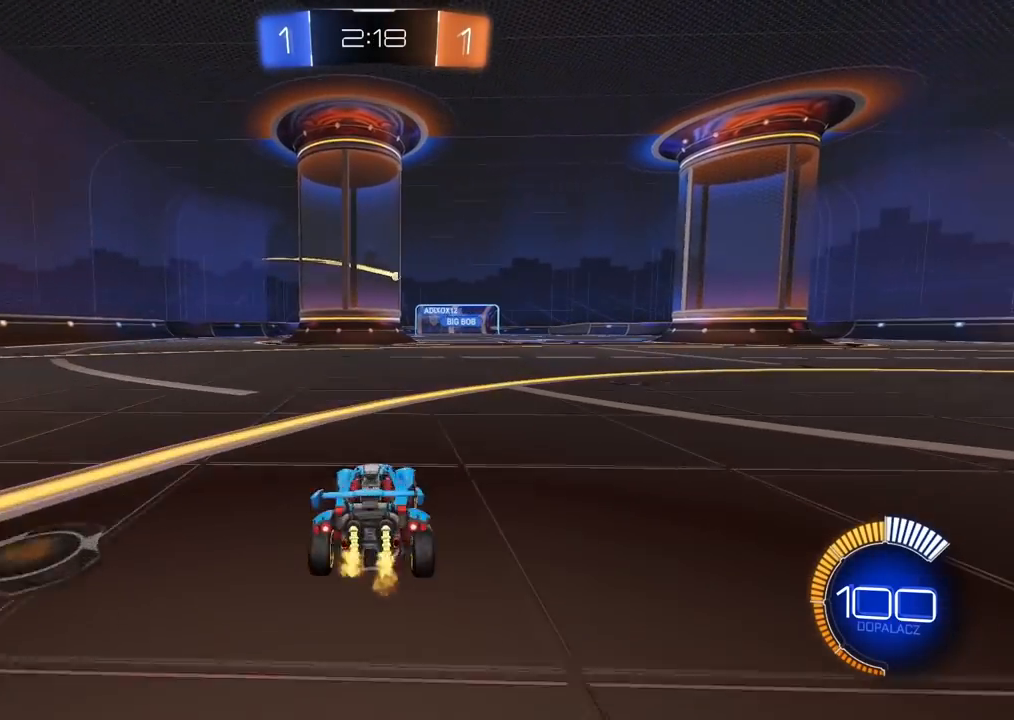
{"dt_ms": 500, "buttons": ["R2"], "left_stick": "right", "right_stick": "center", "events": [[217, "left_stick", "center"], [467, "left_stick", "right"]]}
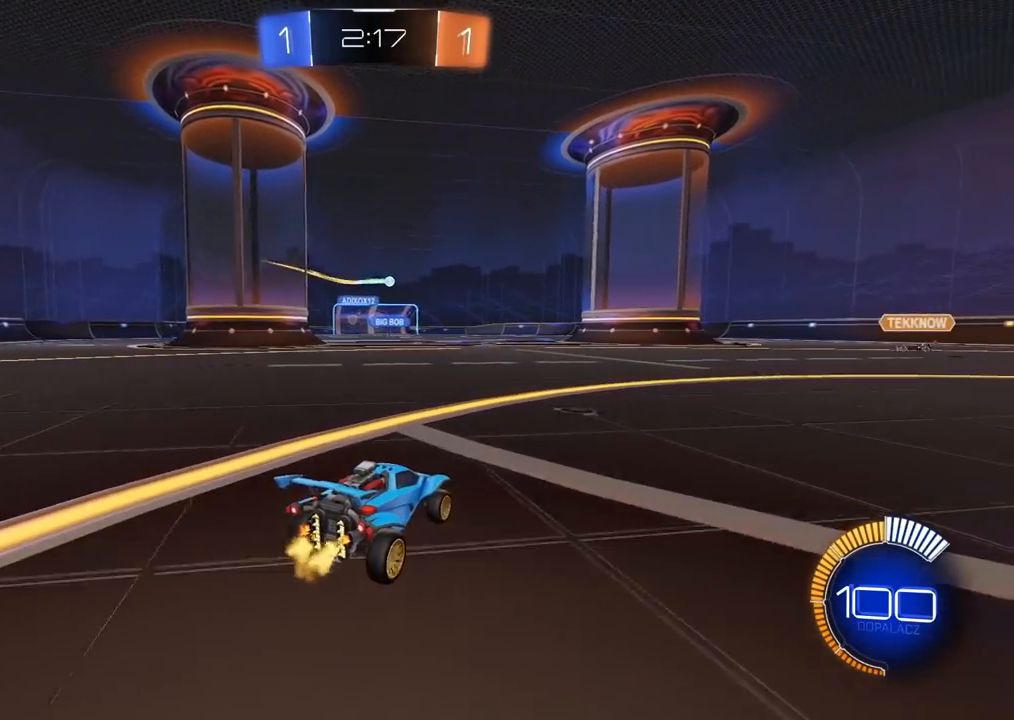
{"dt_ms": 500, "buttons": ["L2"], "left_stick": "center", "right_stick": "center", "events": [[183, "left_stick", "center"], [233, "R2", "up"], [417, "L2", "down"]]}